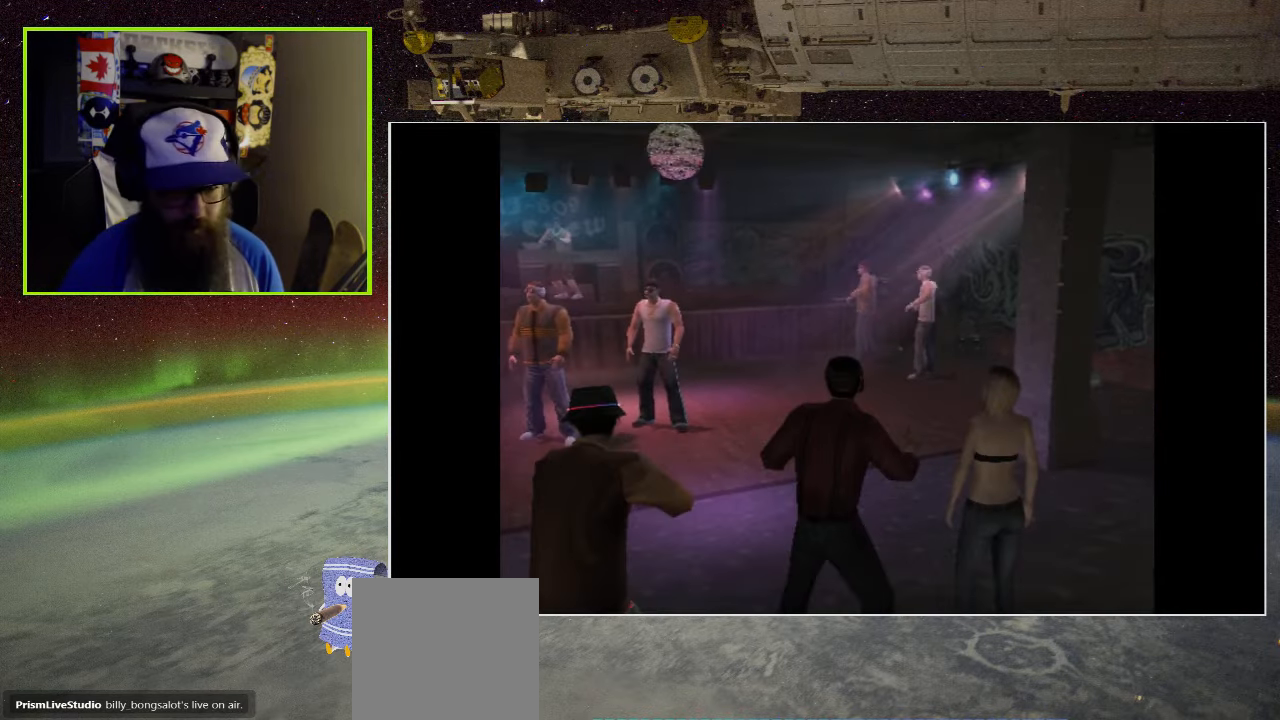
Gameplay with a controller (Xbox layout); each line is a JSON object with the inputs held at the frame after it. "events" lists button and stick changes between this image and that frame as [ms after this image, input, new state], when the widget could be followed in between.
{"buttons": [], "left_stick": "up-left", "right_stick": "center", "events": [[300, "left_stick", "up-left"]]}
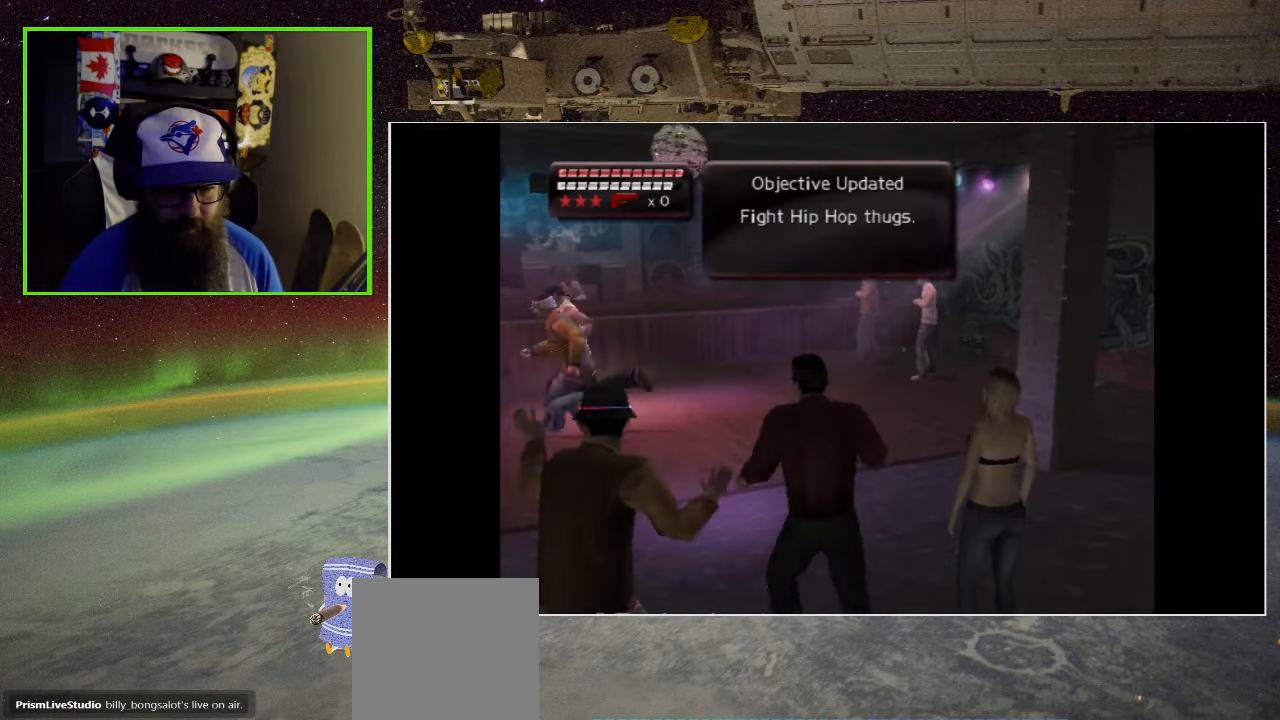
{"buttons": [], "left_stick": "up-left", "right_stick": "center", "events": []}
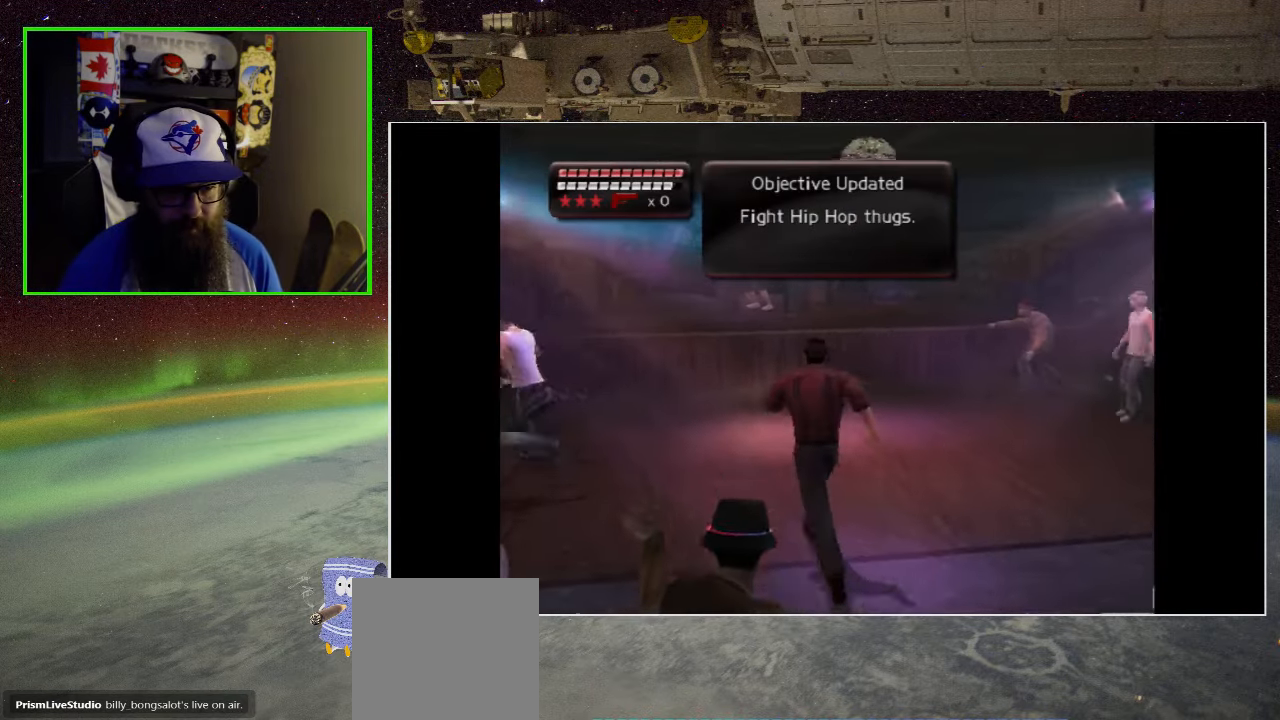
{"buttons": [], "left_stick": "up-left", "right_stick": "center", "events": []}
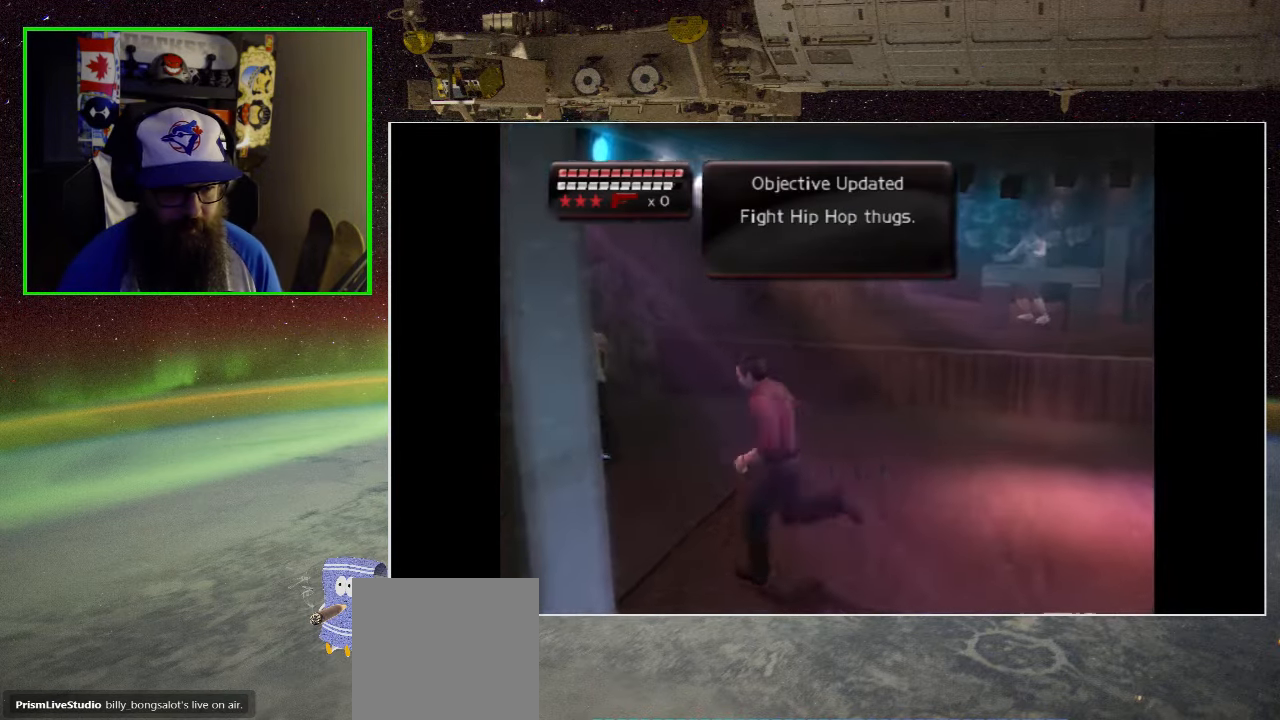
{"buttons": [], "left_stick": "up", "right_stick": "center", "events": [[334, "X", "down"], [334, "left_stick", "up"], [500, "X", "up"]]}
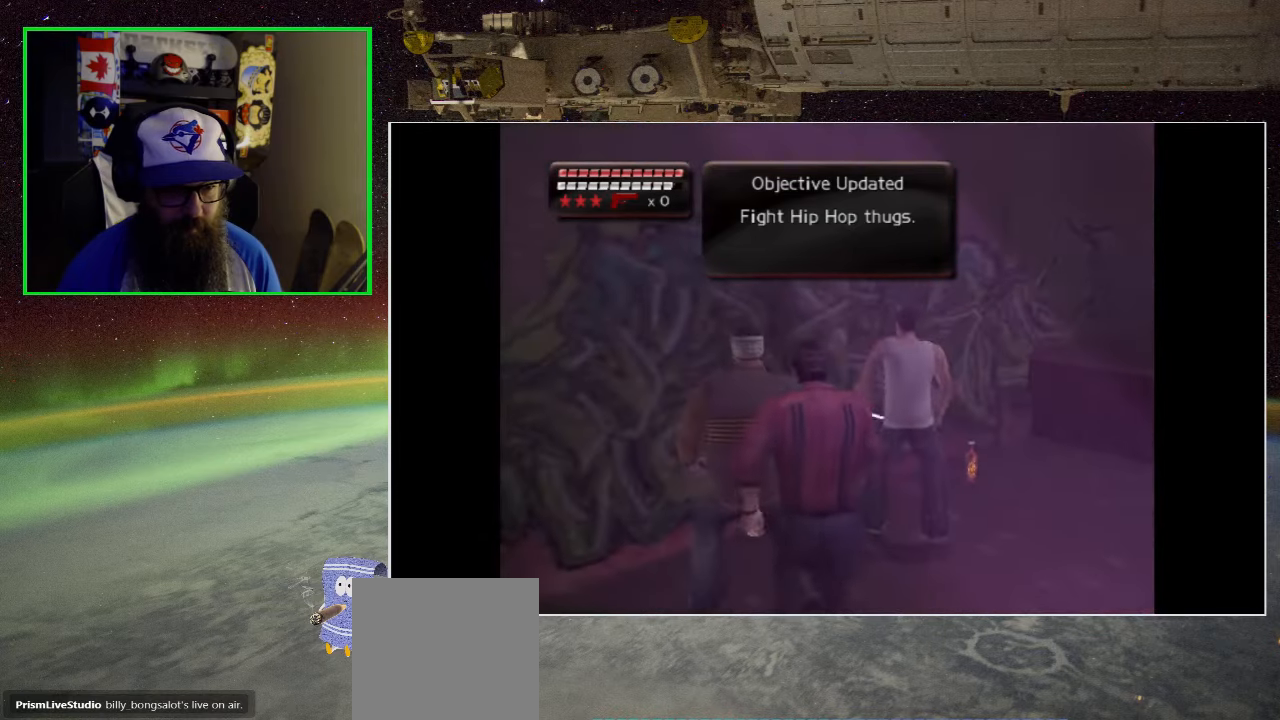
{"buttons": ["X"], "left_stick": "up", "right_stick": "center", "events": [[67, "X", "down"], [200, "X", "up"], [267, "X", "down"], [400, "X", "up"], [467, "X", "down"]]}
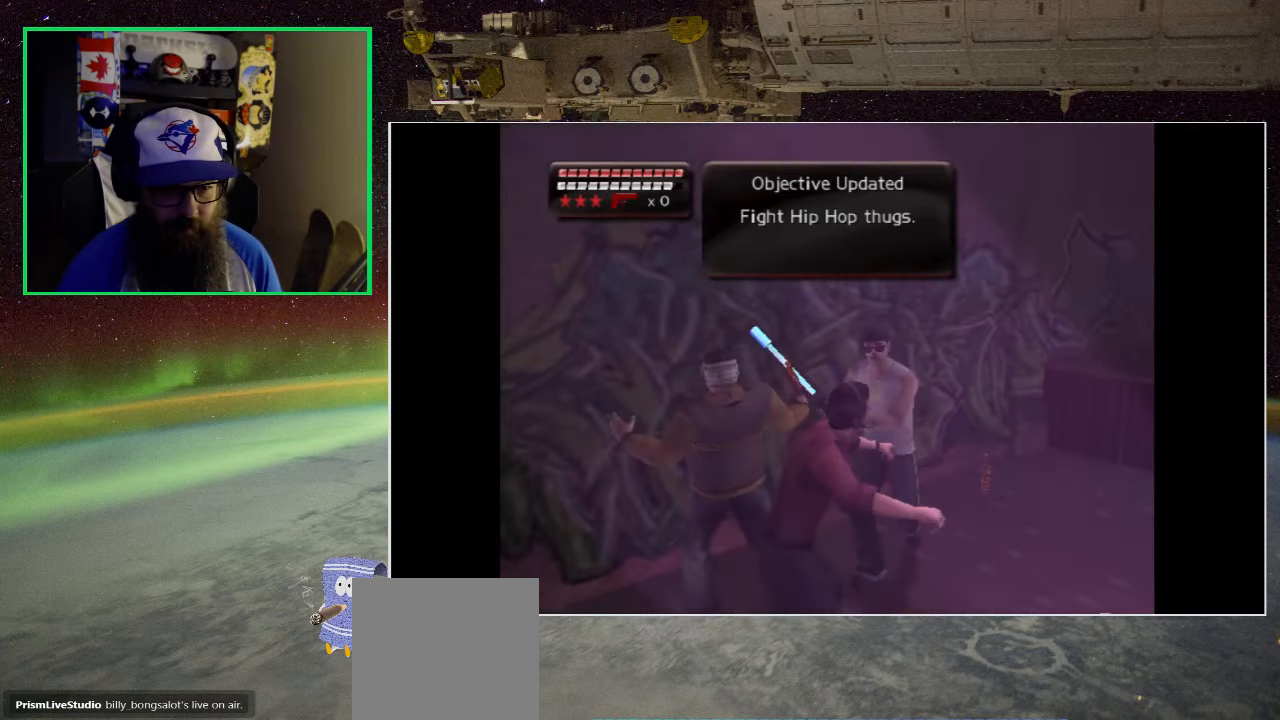
{"buttons": [], "left_stick": "up", "right_stick": "center", "events": [[67, "X", "up"], [167, "X", "down"], [267, "X", "up"], [367, "X", "down"], [467, "X", "up"]]}
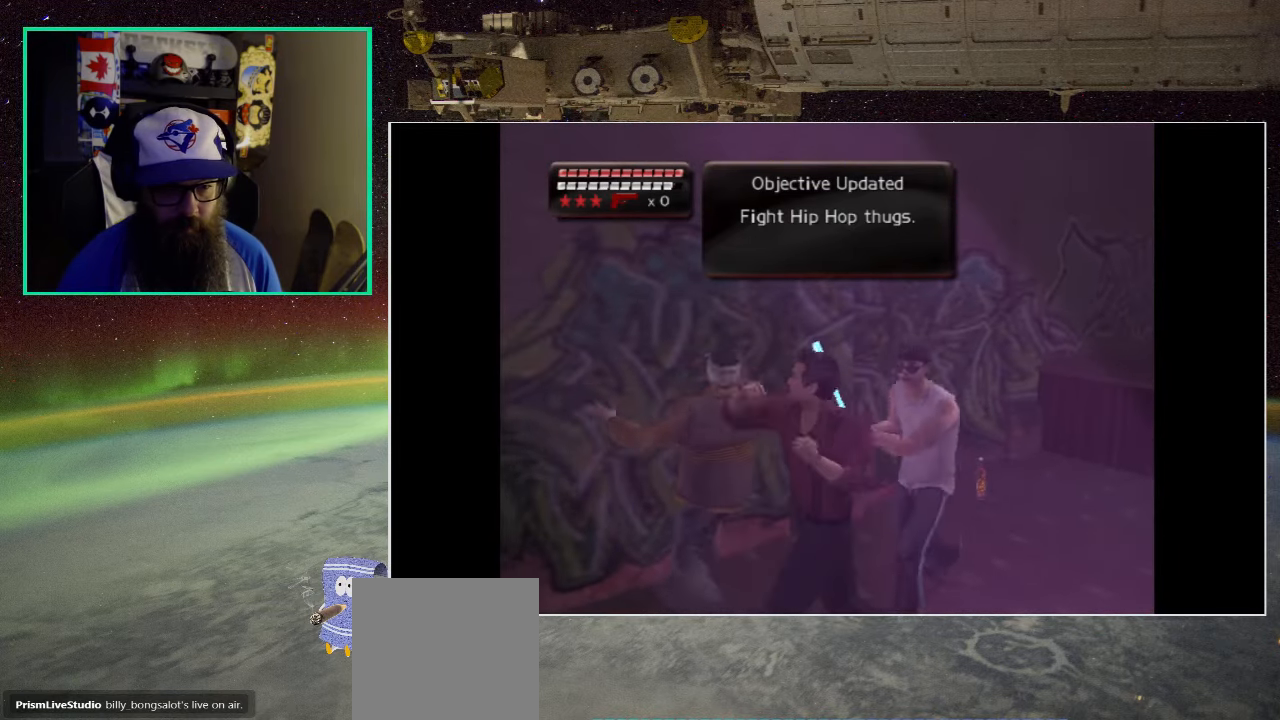
{"buttons": ["X"], "left_stick": "up-right", "right_stick": "center", "events": [[67, "X", "down"], [134, "left_stick", "up-right"], [167, "X", "up"], [267, "X", "down"], [367, "X", "up"], [434, "X", "down"]]}
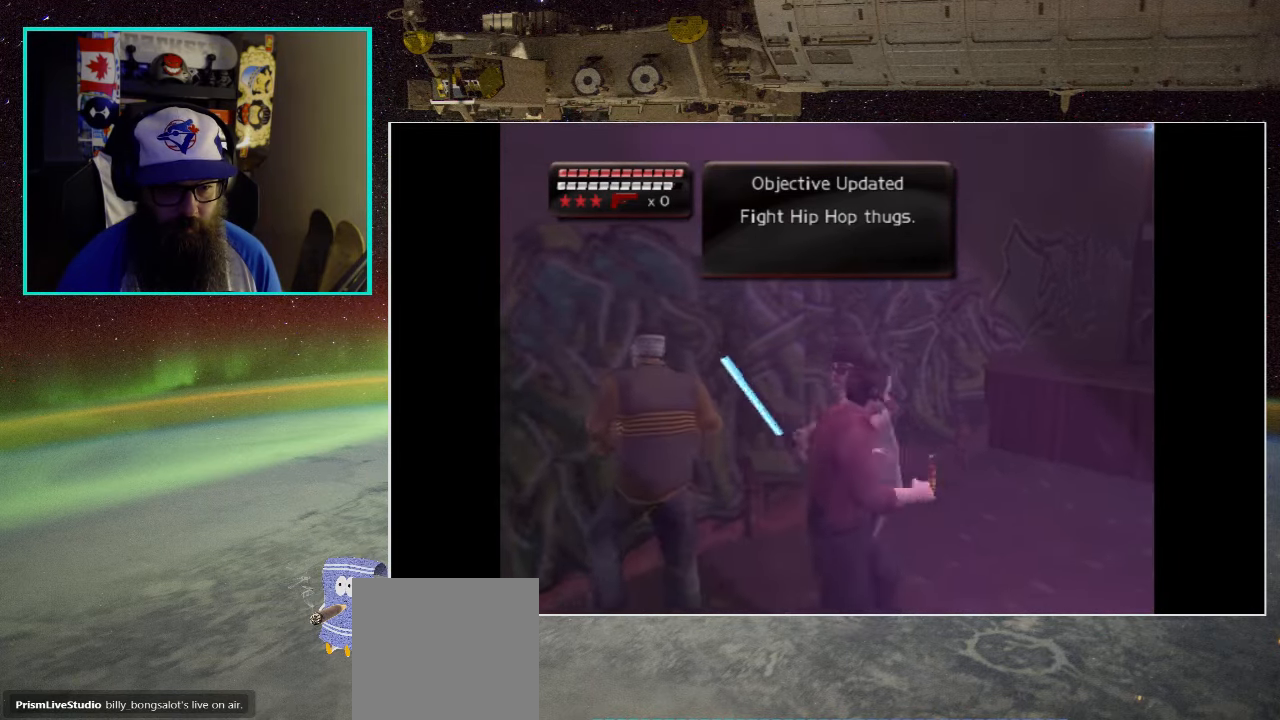
{"buttons": ["X"], "left_stick": "up", "right_stick": "center", "events": [[34, "X", "up"], [100, "X", "down"], [134, "left_stick", "up"], [234, "X", "up"], [300, "X", "down"], [400, "X", "up"], [467, "X", "down"]]}
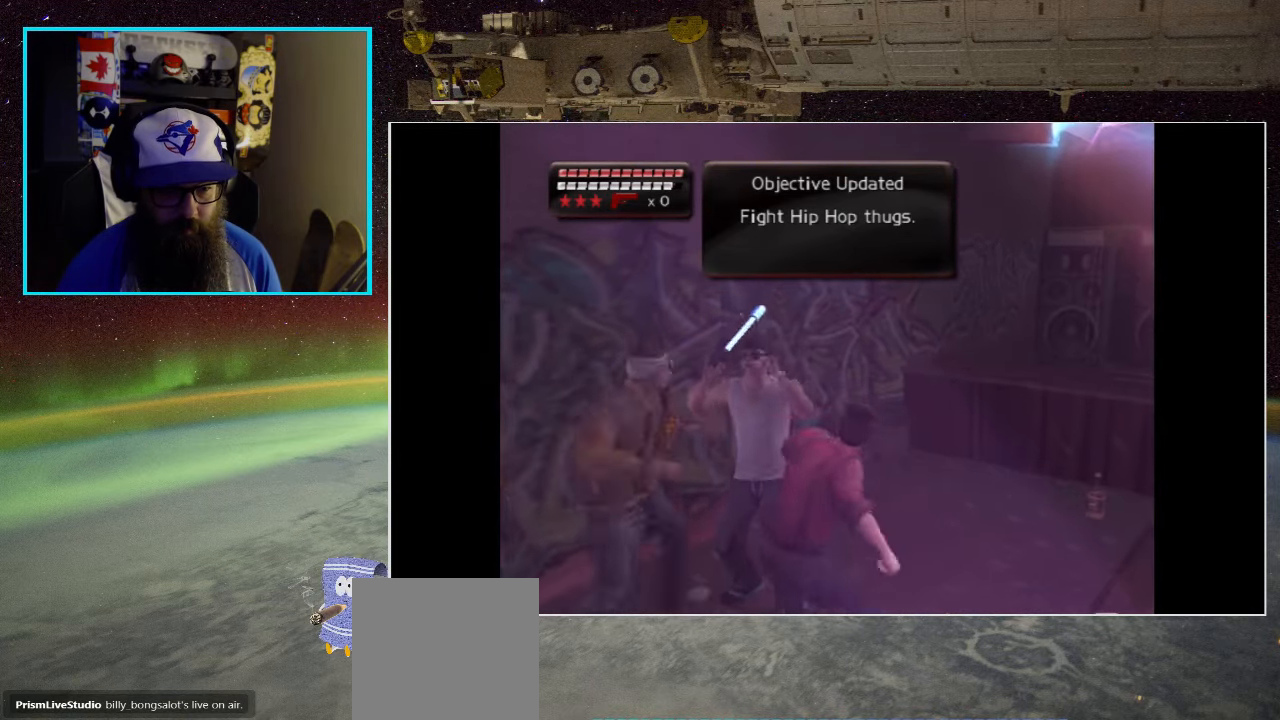
{"buttons": [], "left_stick": "up-left", "right_stick": "center", "events": [[100, "X", "up"], [200, "B", "down"], [334, "B", "up"], [400, "B", "down"], [484, "left_stick", "up-left"], [500, "B", "up"]]}
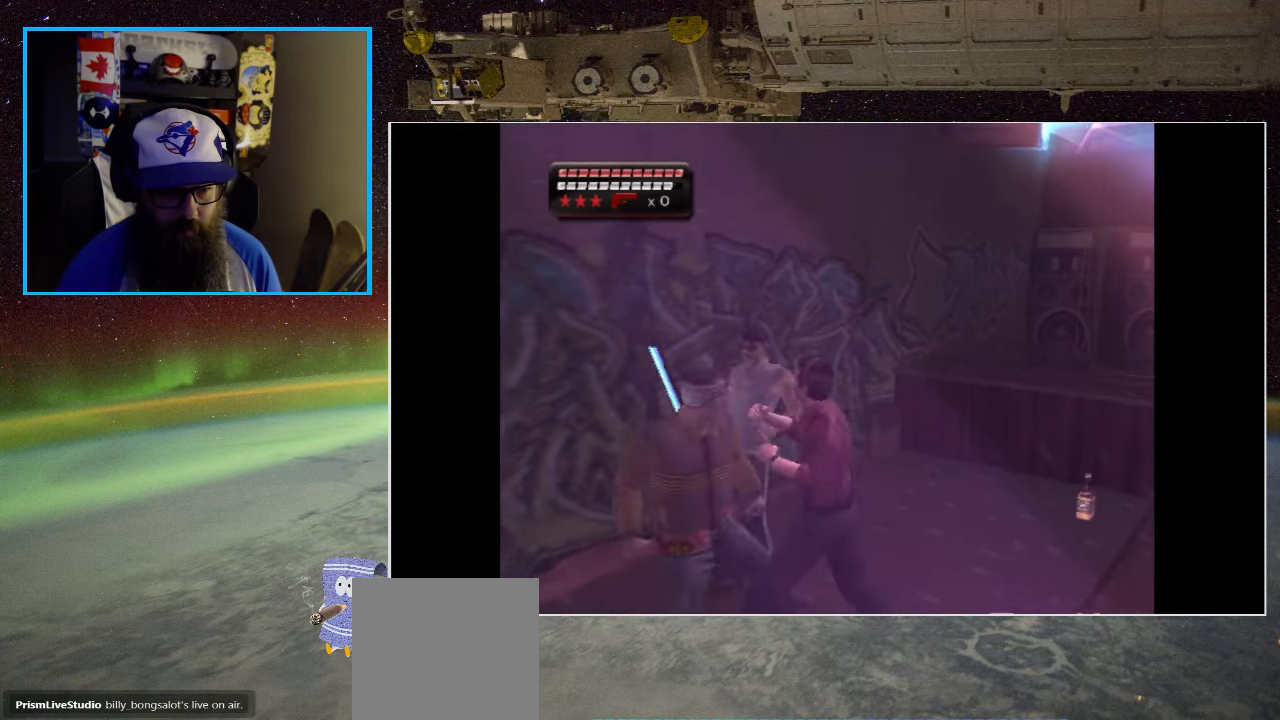
{"buttons": ["B"], "left_stick": "up-left", "right_stick": "center", "events": [[100, "B", "down"], [200, "B", "up"], [267, "B", "down"], [367, "B", "up"], [434, "B", "down"]]}
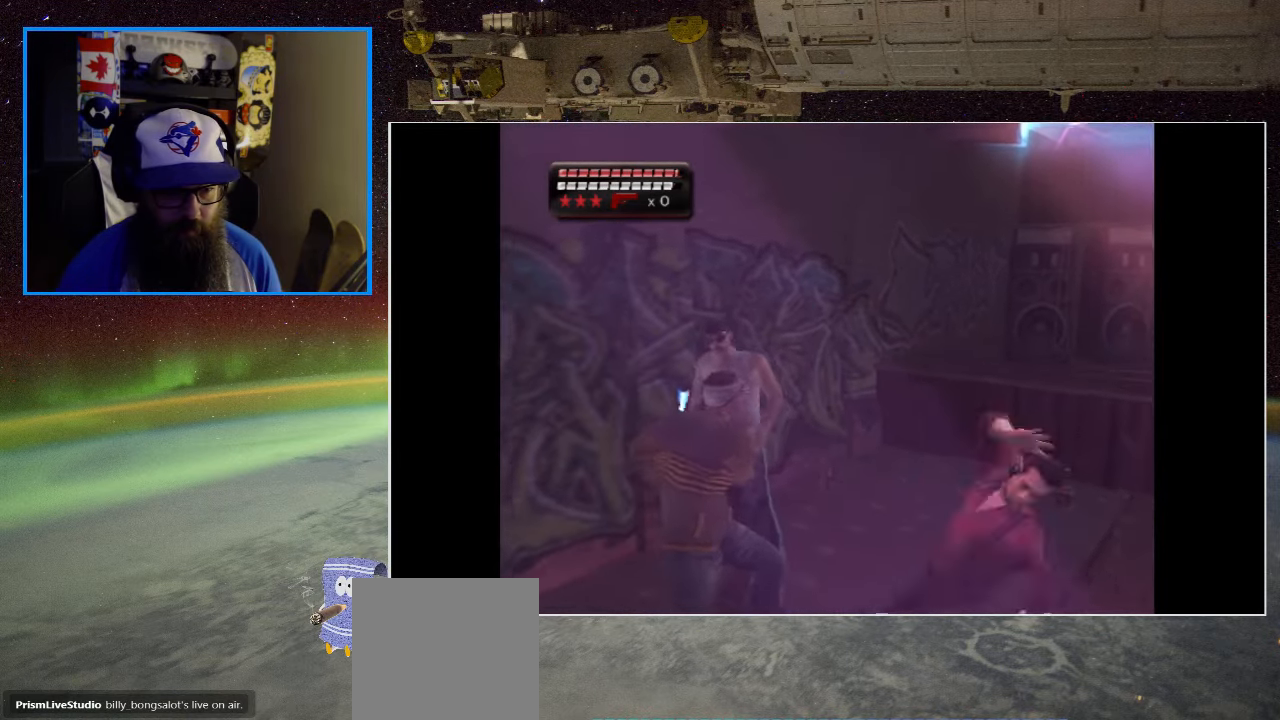
{"buttons": [], "left_stick": "up-left", "right_stick": "center", "events": [[67, "B", "up"], [134, "B", "down"], [234, "B", "up"], [334, "B", "down"], [467, "B", "up"]]}
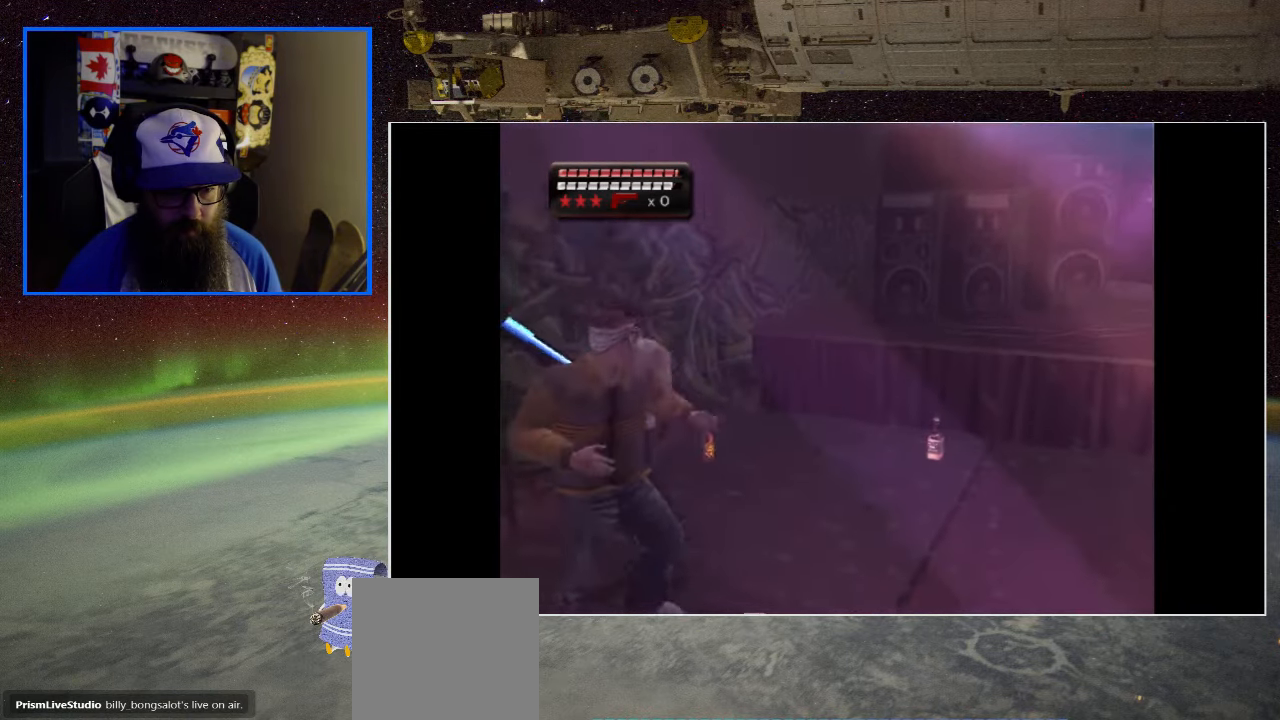
{"buttons": ["X", "R2"], "left_stick": "up-right", "right_stick": "center", "events": [[67, "B", "down"], [100, "A", "down"], [100, "left_stick", "center"], [134, "A", "up"], [167, "B", "up"], [267, "R2", "down"], [267, "X", "down"], [267, "left_stick", "right"], [300, "A", "down"], [334, "A", "up"], [367, "R2", "up"], [367, "X", "up"], [367, "left_stick", "up-right"], [467, "R2", "down"], [467, "X", "down"]]}
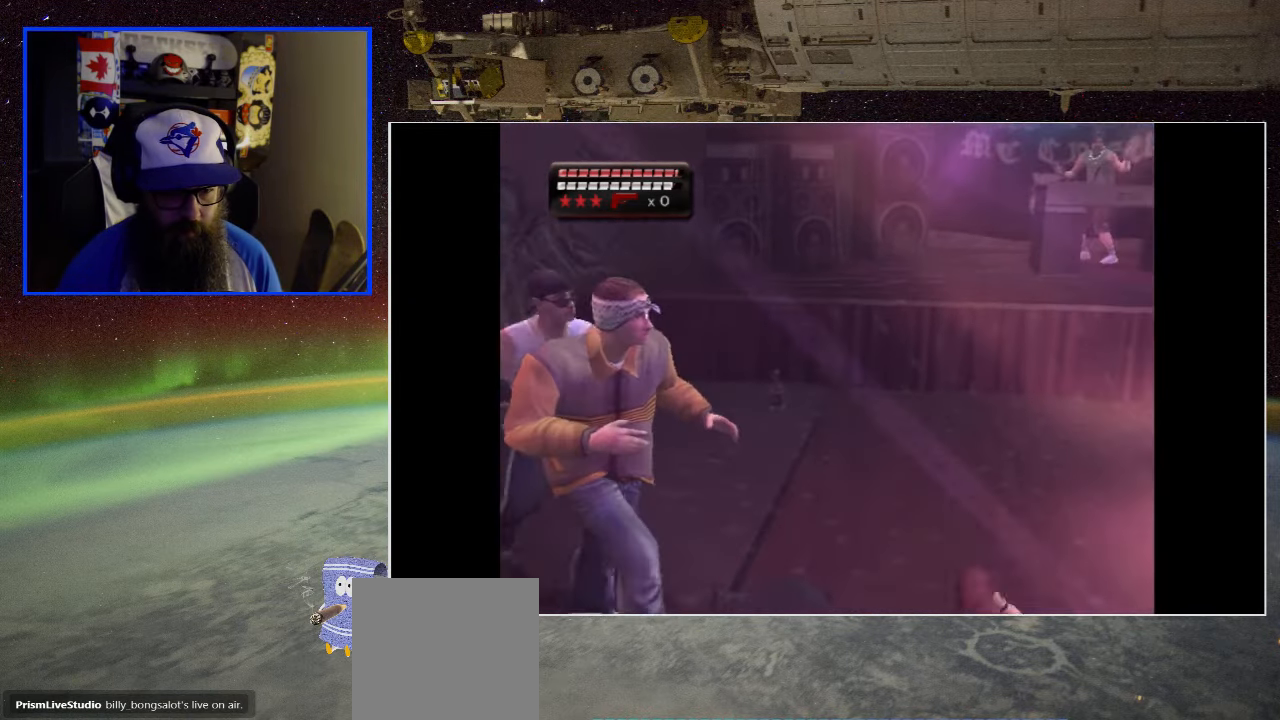
{"buttons": [], "left_stick": "up", "right_stick": "center", "events": [[67, "R2", "up"], [67, "X", "up"], [100, "left_stick", "up"], [134, "R2", "down"], [167, "A", "down"], [167, "X", "down"], [234, "A", "up"], [234, "X", "up"], [267, "R2", "up"], [334, "A", "down"], [334, "R2", "down"], [434, "A", "up"], [434, "R2", "up"]]}
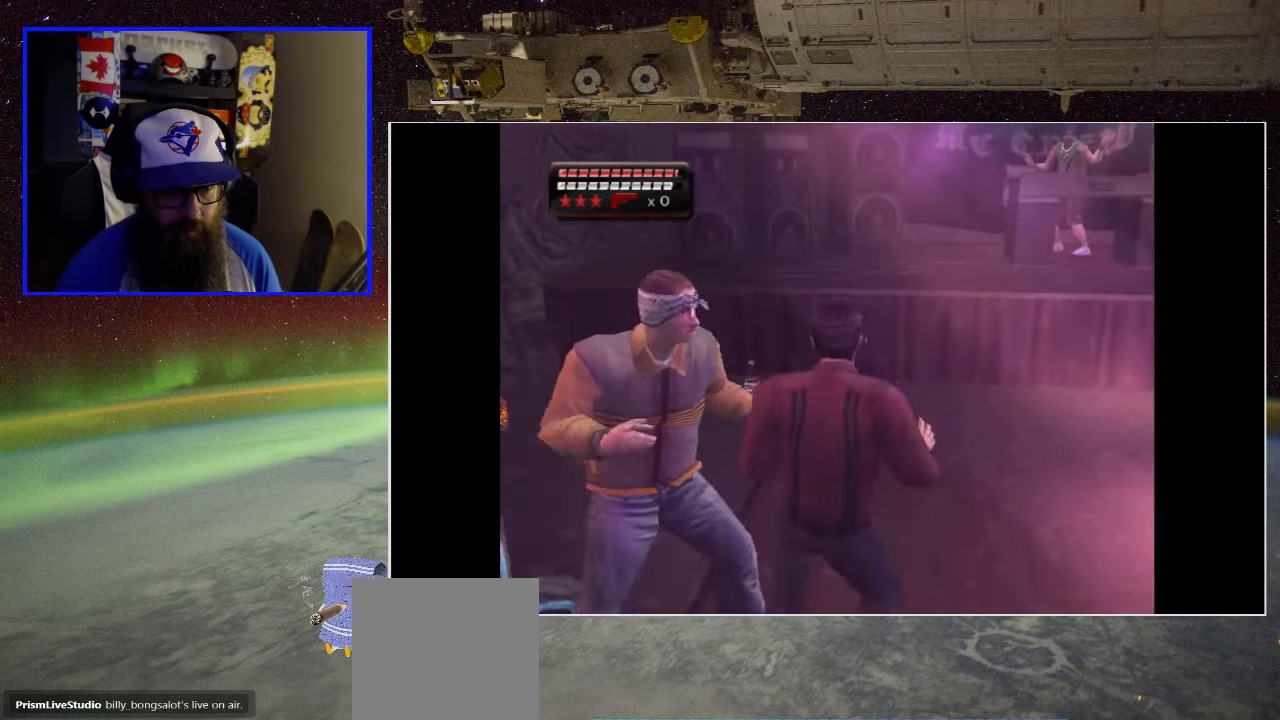
{"buttons": ["A", "R2"], "left_stick": "up", "right_stick": "center", "events": [[34, "A", "down"], [34, "R2", "down"], [133, "A", "up"], [166, "R2", "up"], [266, "A", "down"], [266, "R2", "down"], [300, "A", "up"], [300, "R2", "up"], [400, "A", "down"], [400, "R2", "down"]]}
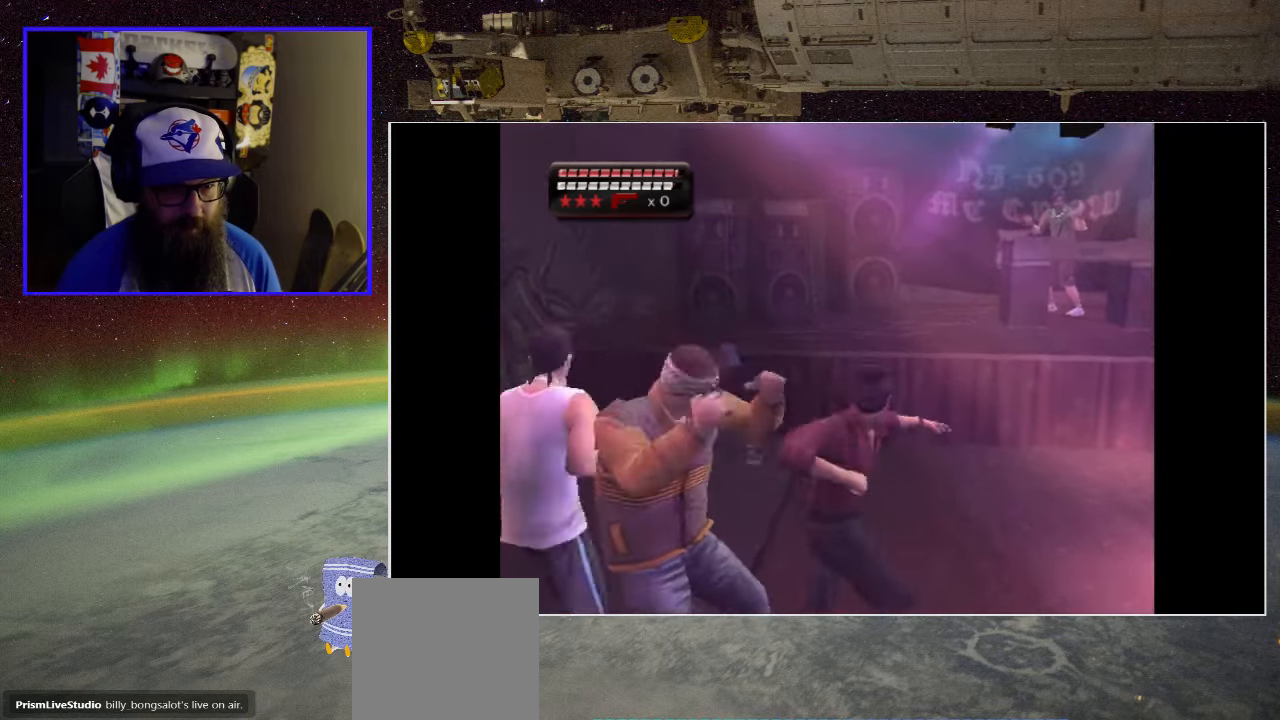
{"buttons": [], "left_stick": "up", "right_stick": "center", "events": [[33, "A", "up"], [33, "R2", "up"], [100, "A", "down"], [100, "X", "down"], [133, "R2", "down"], [200, "A", "up"], [200, "R2", "up"], [233, "X", "up"]]}
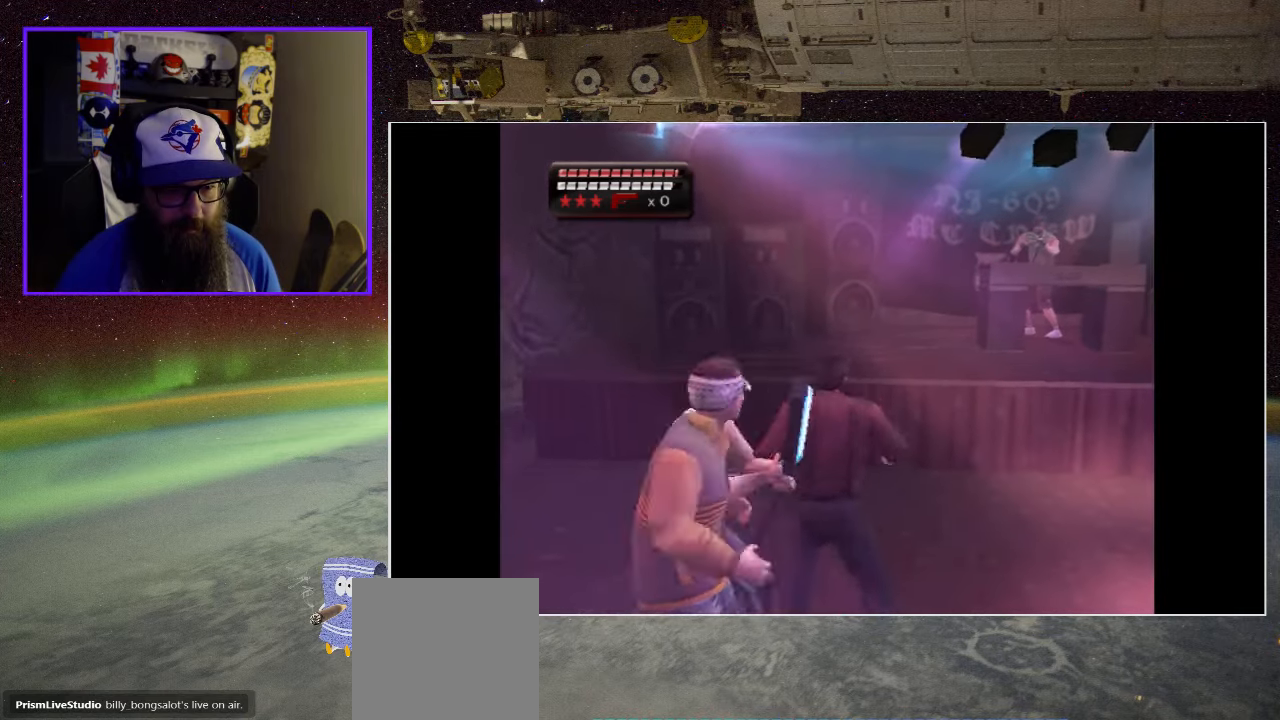
{"buttons": [], "left_stick": "up", "right_stick": "center", "events": [[200, "B", "down"], [300, "B", "up"]]}
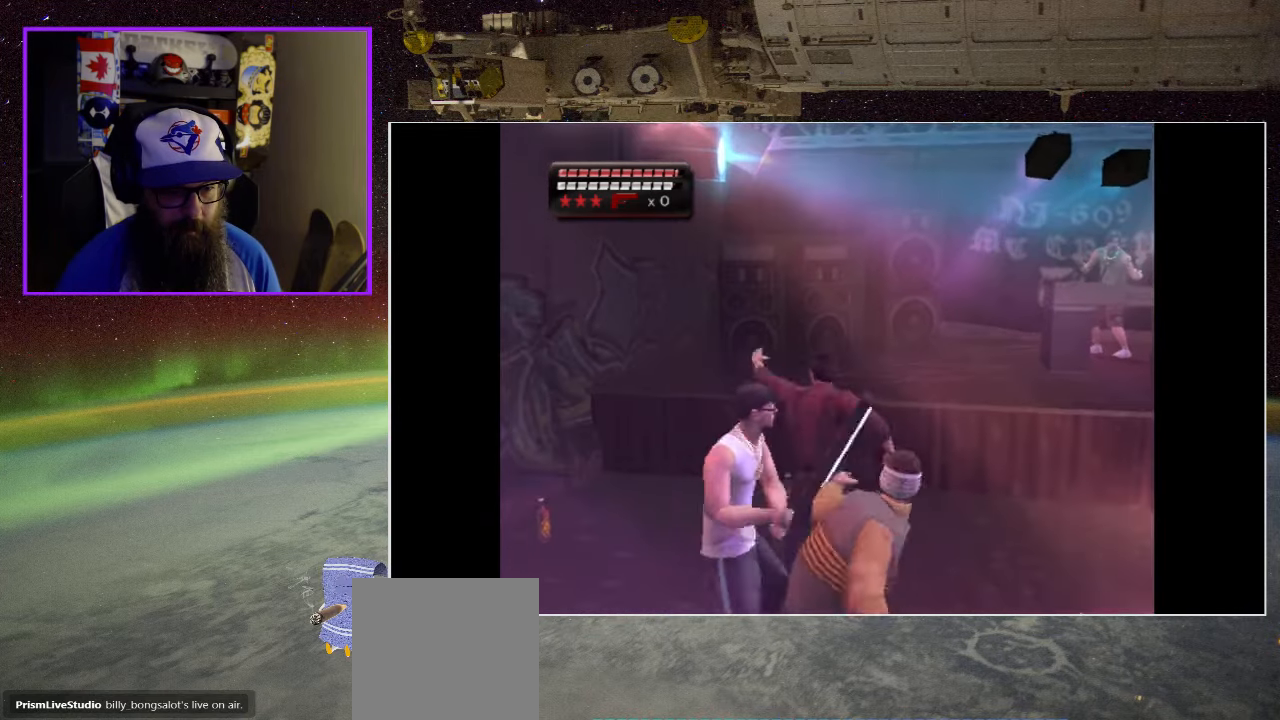
{"buttons": [], "left_stick": "up", "right_stick": "center", "events": []}
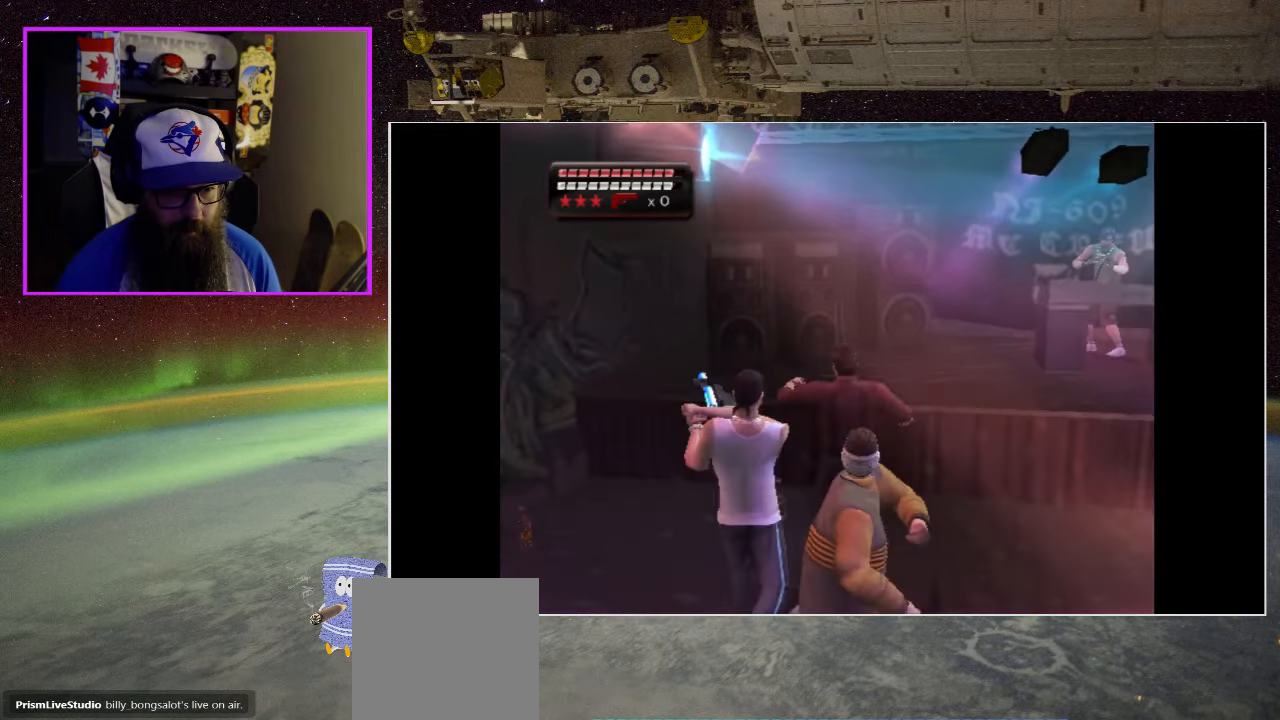
{"buttons": [], "left_stick": "up-left", "right_stick": "center", "events": [[433, "left_stick", "up-left"]]}
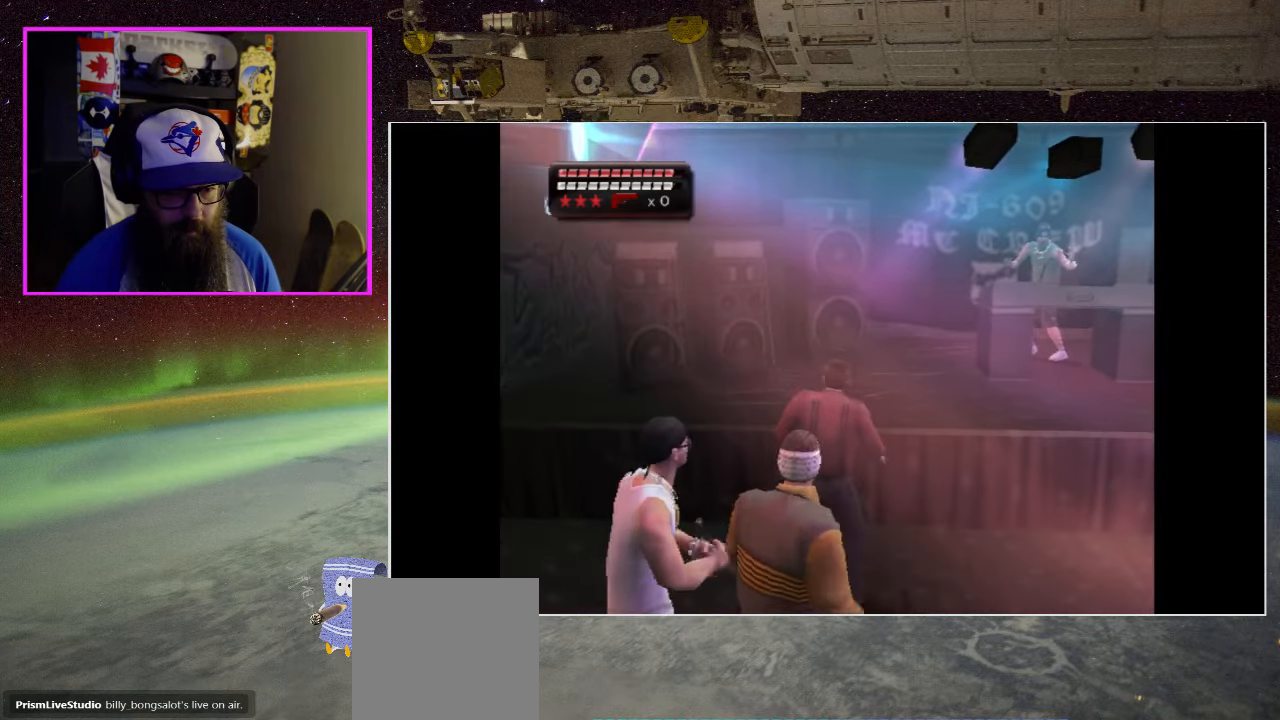
{"buttons": [], "left_stick": "up-left", "right_stick": "center", "events": []}
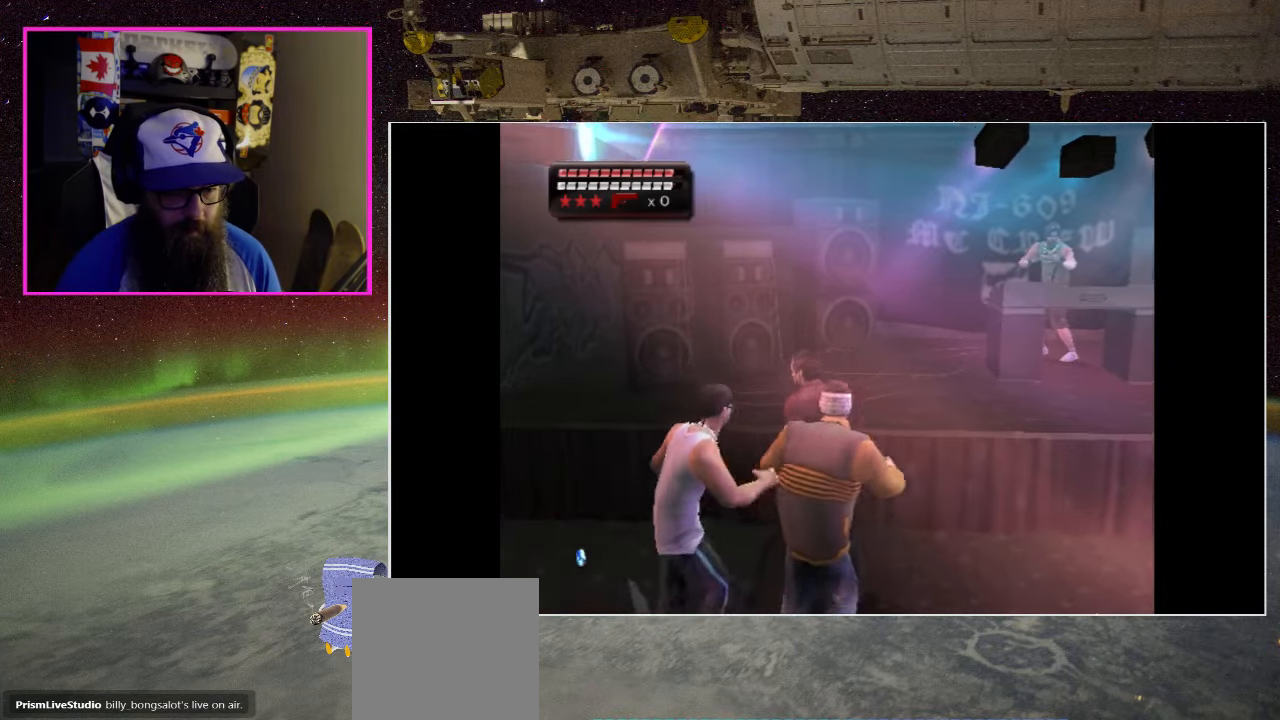
{"buttons": [], "left_stick": "center", "right_stick": "center", "events": [[33, "Y", "down"], [233, "Y", "up"], [400, "left_stick", "center"]]}
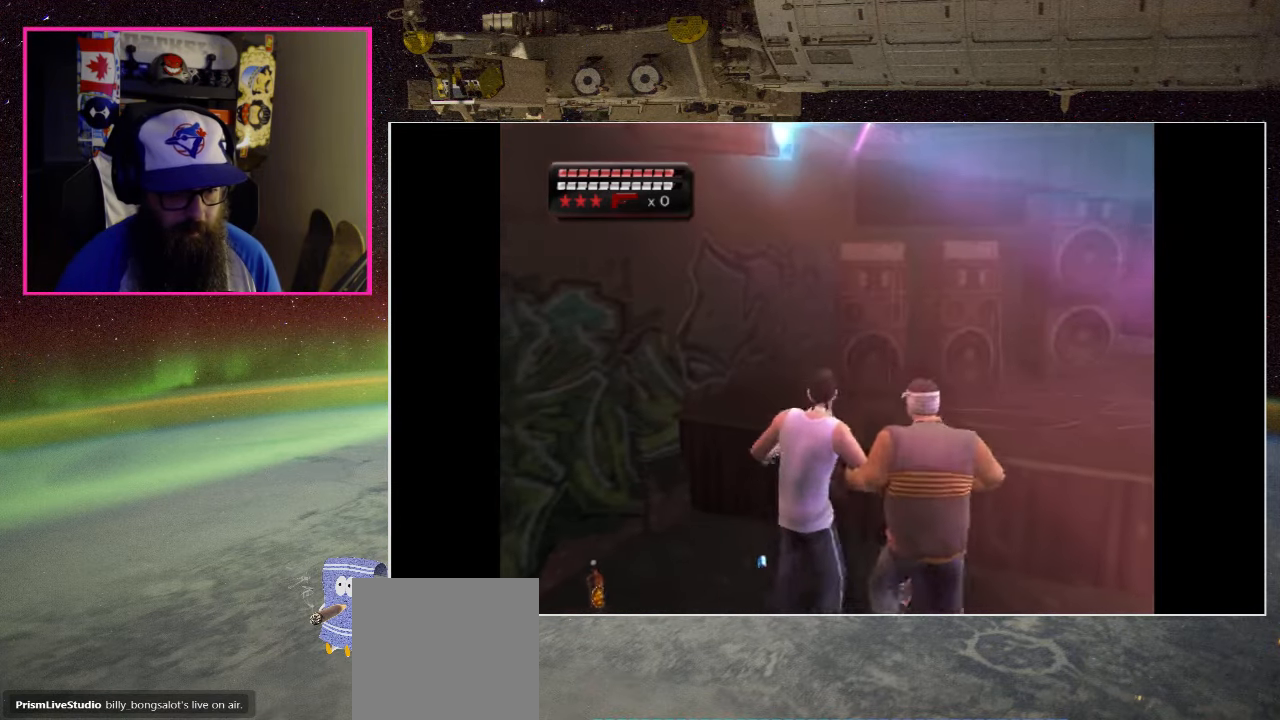
{"buttons": [], "left_stick": "down", "right_stick": "center", "events": [[333, "A", "down"], [333, "left_stick", "down"], [466, "A", "up"]]}
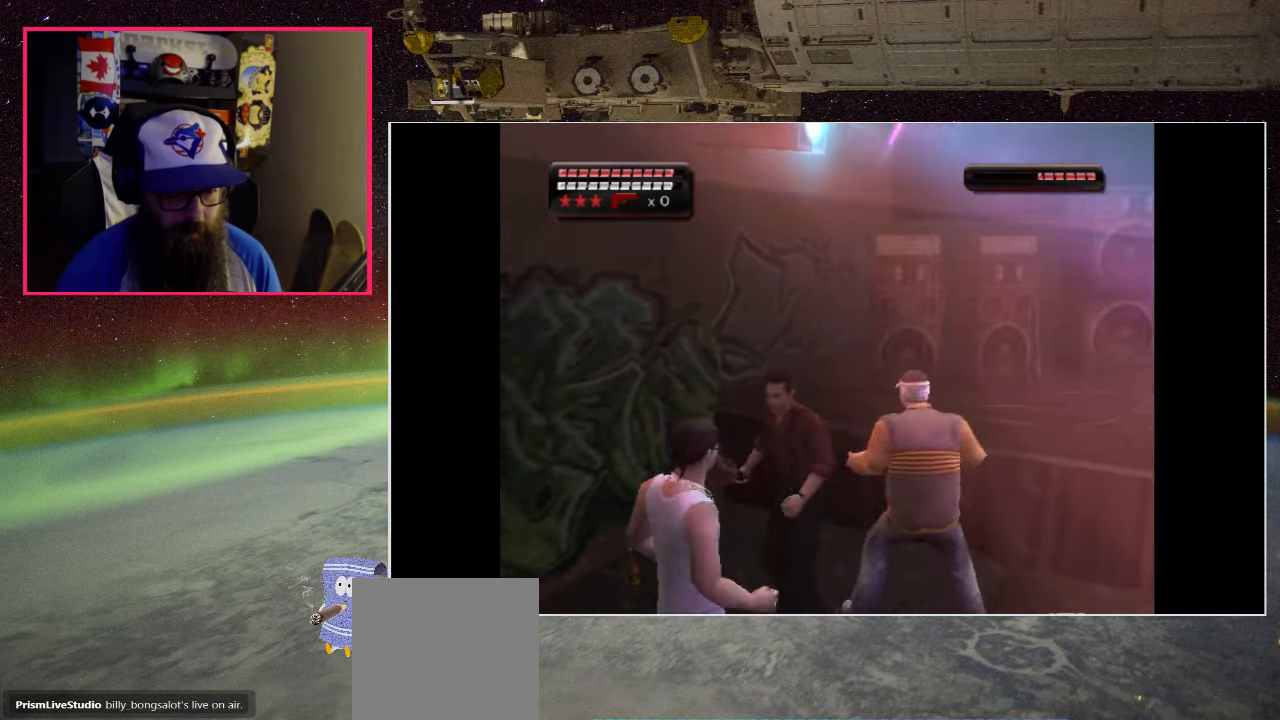
{"buttons": ["A"], "left_stick": "down", "right_stick": "center", "events": [[33, "A", "down"], [166, "A", "up"], [233, "A", "down"], [333, "A", "up"], [400, "A", "down"]]}
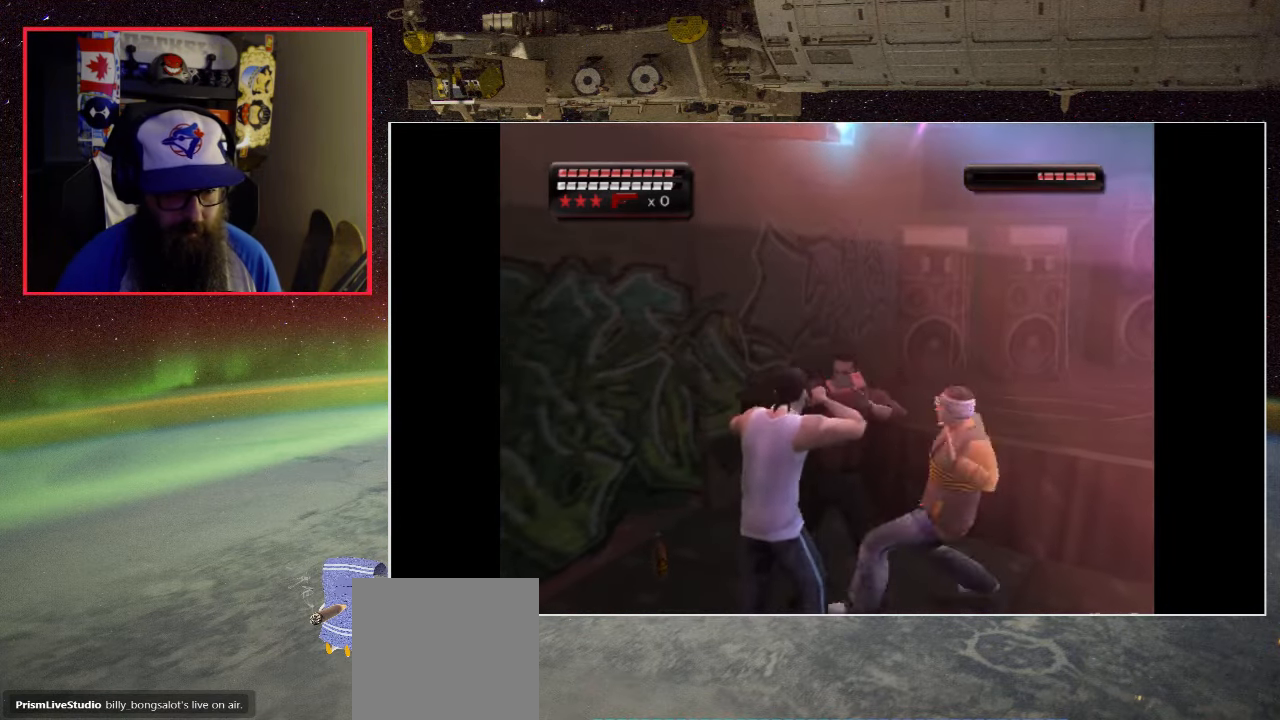
{"buttons": ["B"], "left_stick": "down", "right_stick": "center", "events": [[33, "A", "up"], [100, "A", "down"], [366, "A", "up"], [466, "B", "down"]]}
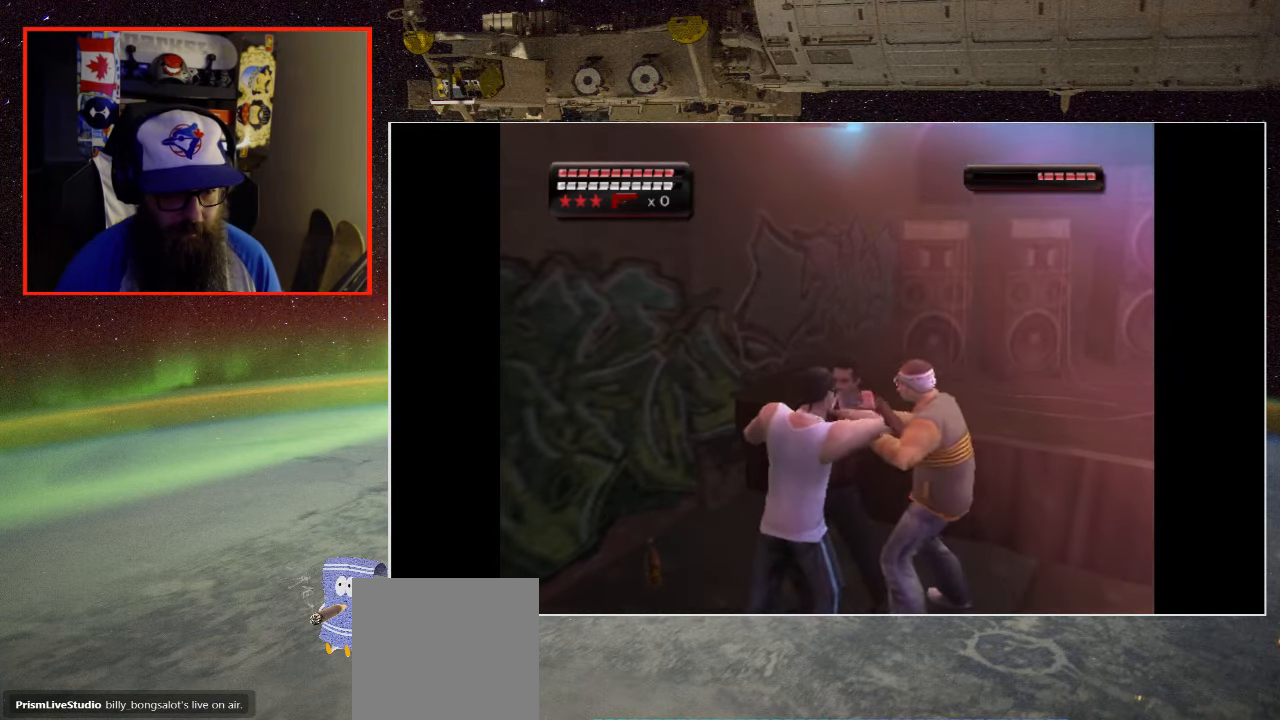
{"buttons": [], "left_stick": "down", "right_stick": "center", "events": [[33, "B", "up"], [100, "B", "down"], [166, "B", "up"], [233, "B", "down"], [333, "B", "up"], [400, "B", "down"], [467, "B", "up"]]}
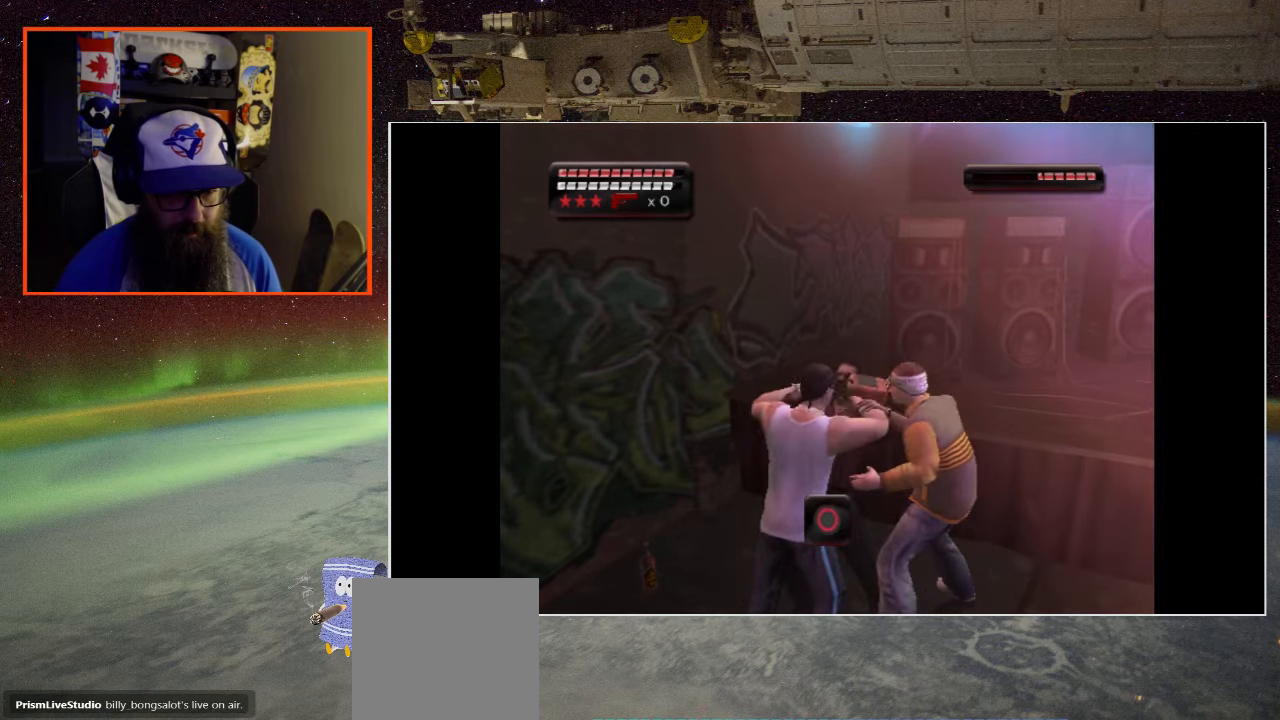
{"buttons": ["B"], "left_stick": "center", "right_stick": "center", "events": [[67, "B", "down"], [133, "B", "up"], [200, "B", "down"], [267, "B", "up"], [333, "B", "down"], [400, "B", "up"], [433, "left_stick", "center"], [467, "B", "down"]]}
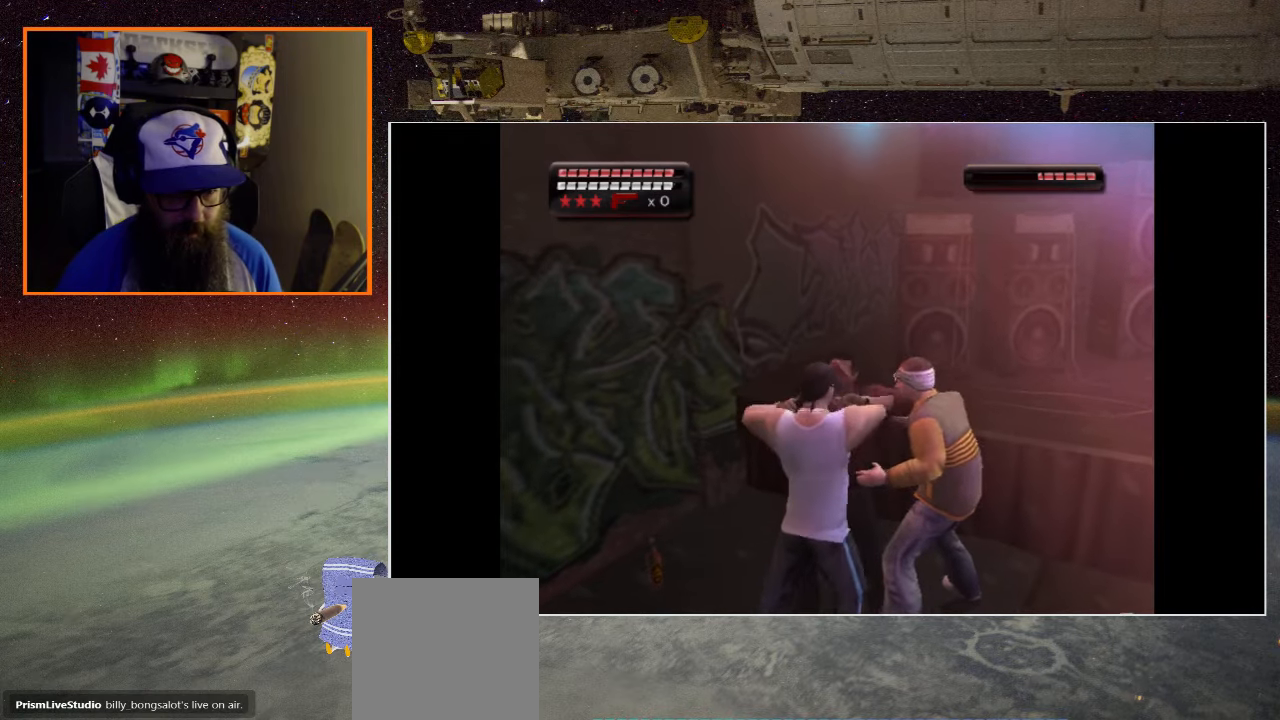
{"buttons": [], "left_stick": "center", "right_stick": "center", "events": [[33, "B", "up"], [100, "B", "down"], [167, "B", "up"], [233, "B", "down"], [300, "B", "up"], [400, "B", "down"], [467, "B", "up"]]}
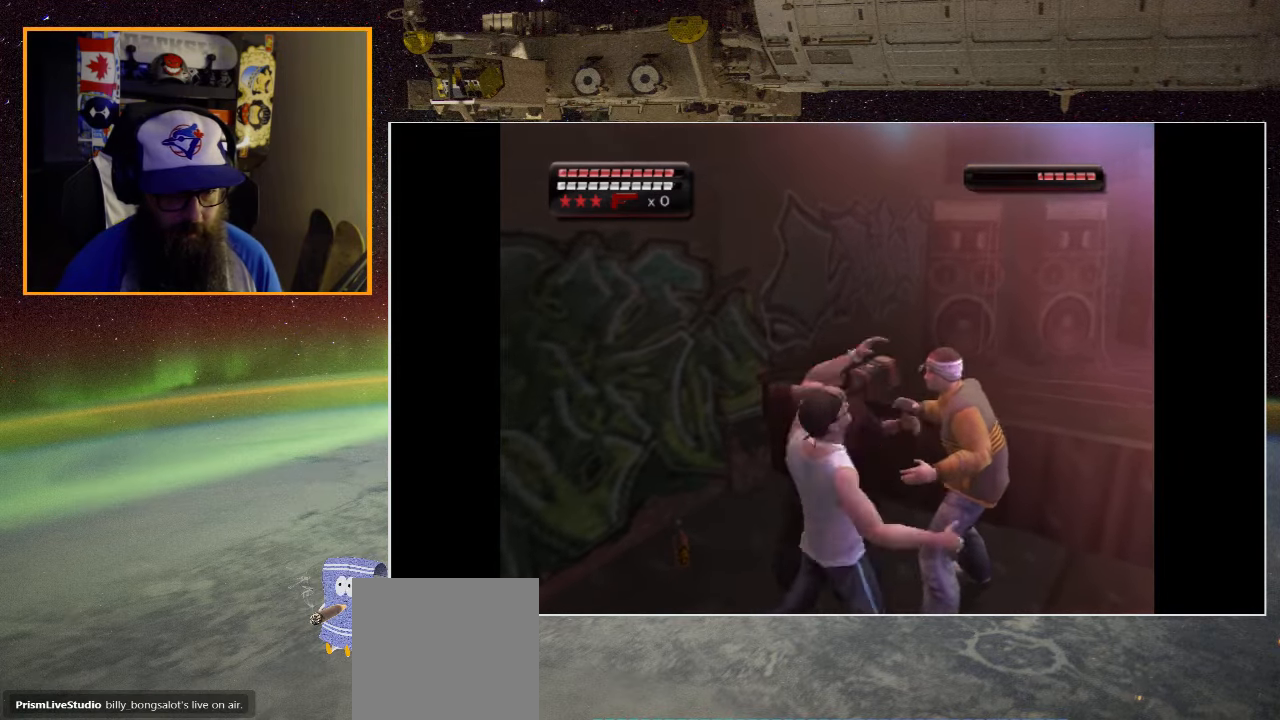
{"buttons": ["A"], "left_stick": "center", "right_stick": "center", "events": [[33, "B", "down"], [100, "B", "up"], [200, "A", "down"], [233, "A", "up"], [300, "A", "down"], [400, "A", "up"], [467, "A", "down"]]}
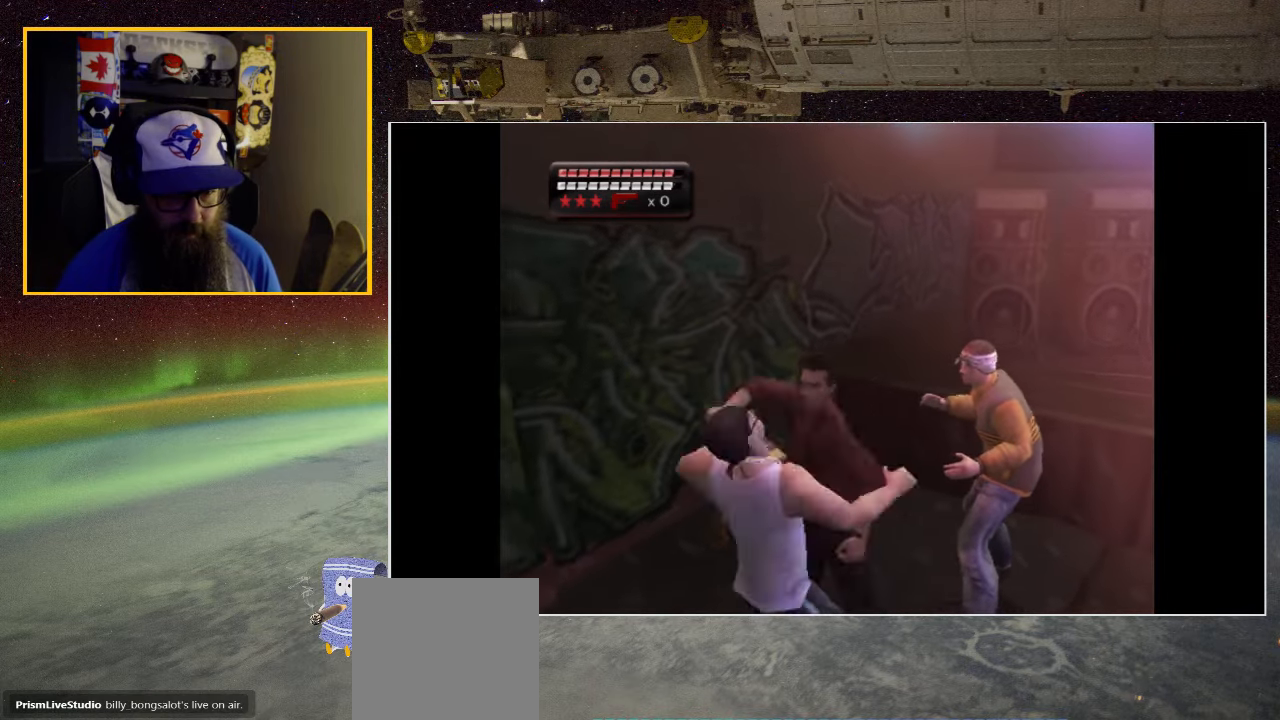
{"buttons": ["A"], "left_stick": "center", "right_stick": "center", "events": [[33, "A", "up"], [133, "A", "down"], [200, "A", "up"], [300, "A", "down"], [367, "A", "up"], [467, "A", "down"]]}
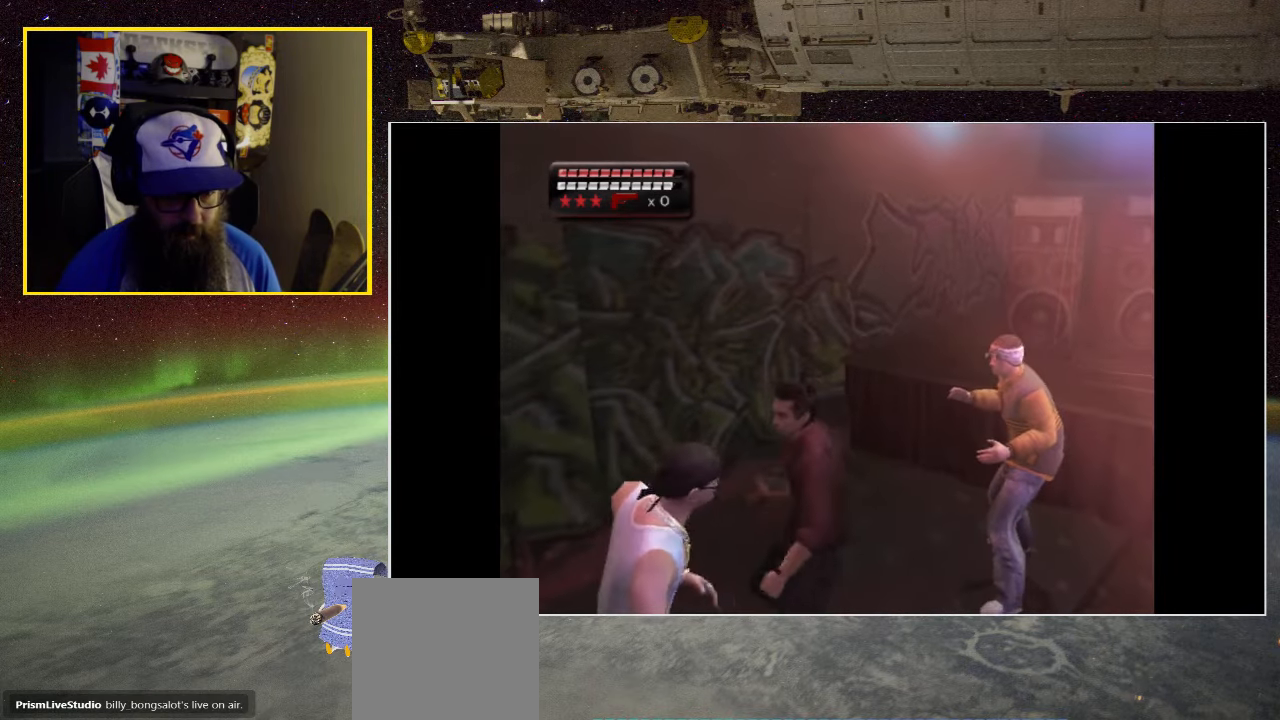
{"buttons": ["A"], "left_stick": "down", "right_stick": "center", "events": [[33, "A", "up"], [133, "A", "down"], [133, "left_stick", "down"], [233, "A", "up"], [300, "A", "down"], [400, "A", "up"], [500, "A", "down"]]}
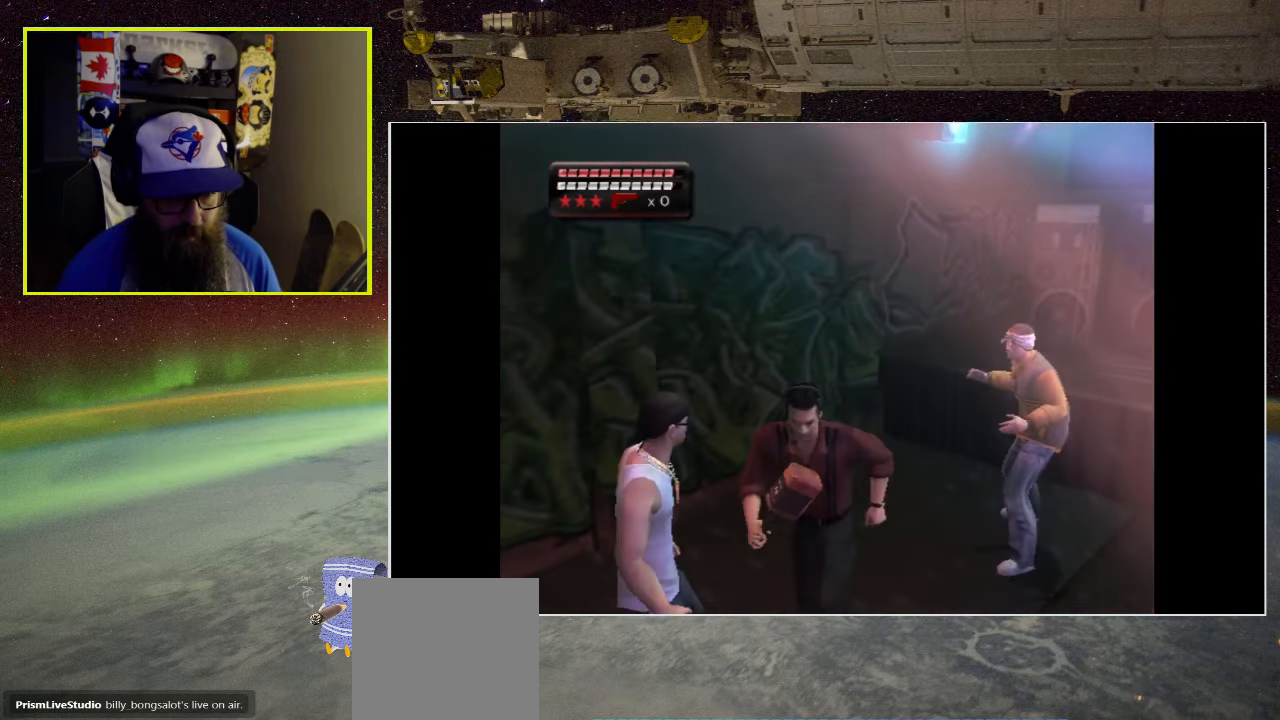
{"buttons": [], "left_stick": "down-left", "right_stick": "center", "events": [[100, "A", "up"], [167, "A", "down"], [267, "A", "up"], [333, "A", "down"], [333, "left_stick", "down-left"], [467, "A", "up"]]}
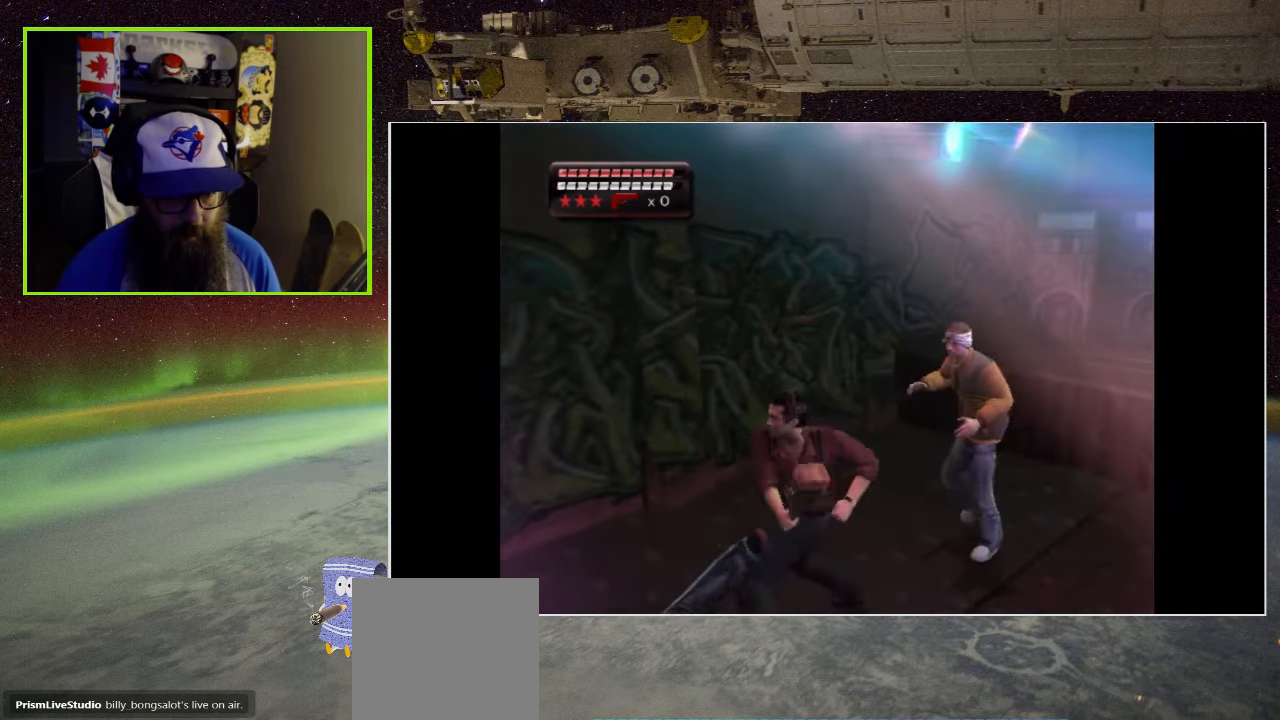
{"buttons": [], "left_stick": "up-right", "right_stick": "center", "events": [[33, "A", "down"], [133, "A", "up"], [200, "left_stick", "down-right"], [267, "left_stick", "right"], [367, "left_stick", "up-right"]]}